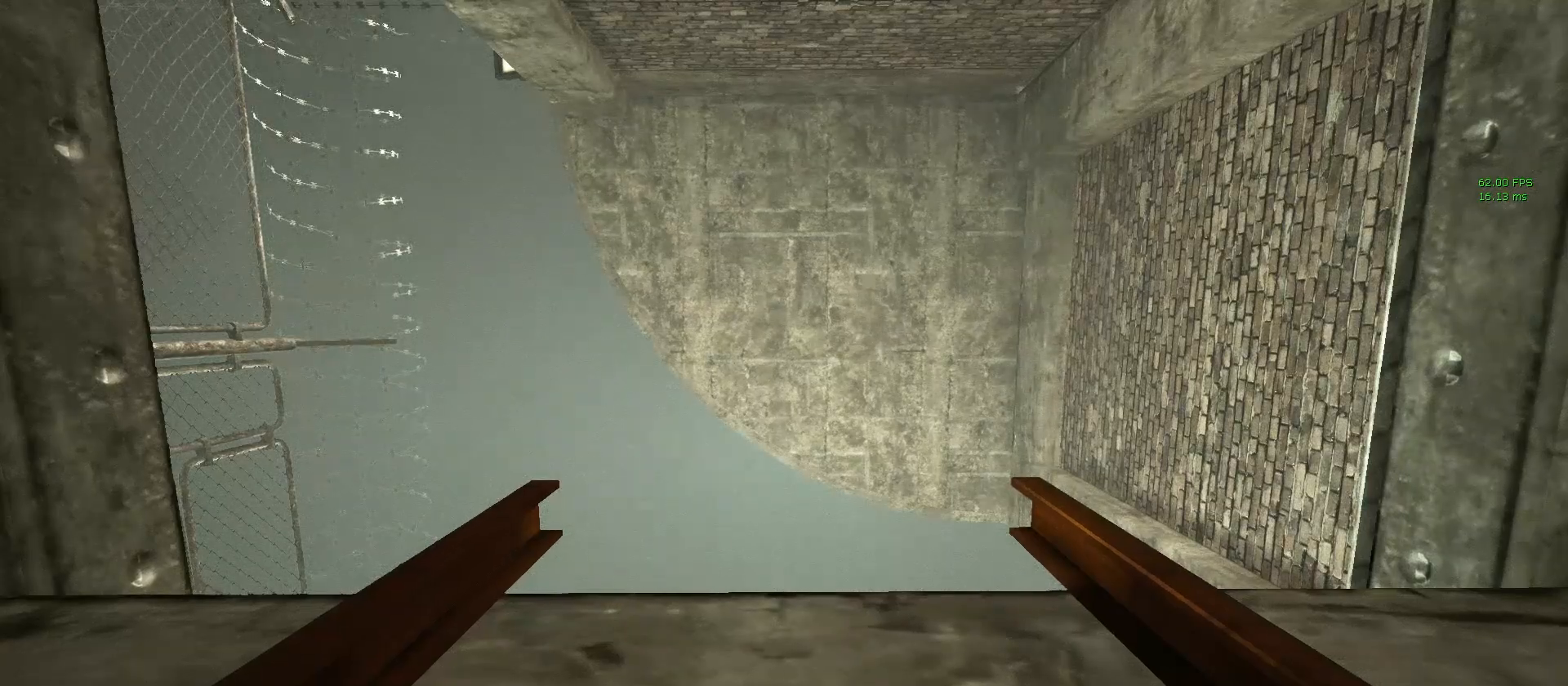
Gameplay with keyboard and mouse; each line is a JSON object with the keys and mouse buttons held at the frame after it. "events" lists presses ("down") and releases ("up") of "1", "2", "3", "4", "5", "a", "alt", "c", "ctrl", "d", "e", "f", "q", "r", "s", "shift", "space", "tab", "v", "w", "x", "z", "mouse_left", "mouse_middle", "mouse_right", "mouse_wheel_up" and "mouse_wheel_down" between this image and that frame as [ms after this image, input, new state], when the widget could be followed in between. "mouse_left", "mouse_middle", "mouse_right", "mouse_wheel_up", "mouse_wheel_down" = the "left", "middle", "right", "wheel_up", "wheel_down" buttons of the "mouse" list. No other keys are recorded. Mouse movement is not recorded.
{"keys": ["w"], "mouse": [], "events": [[217, "w", "down"]]}
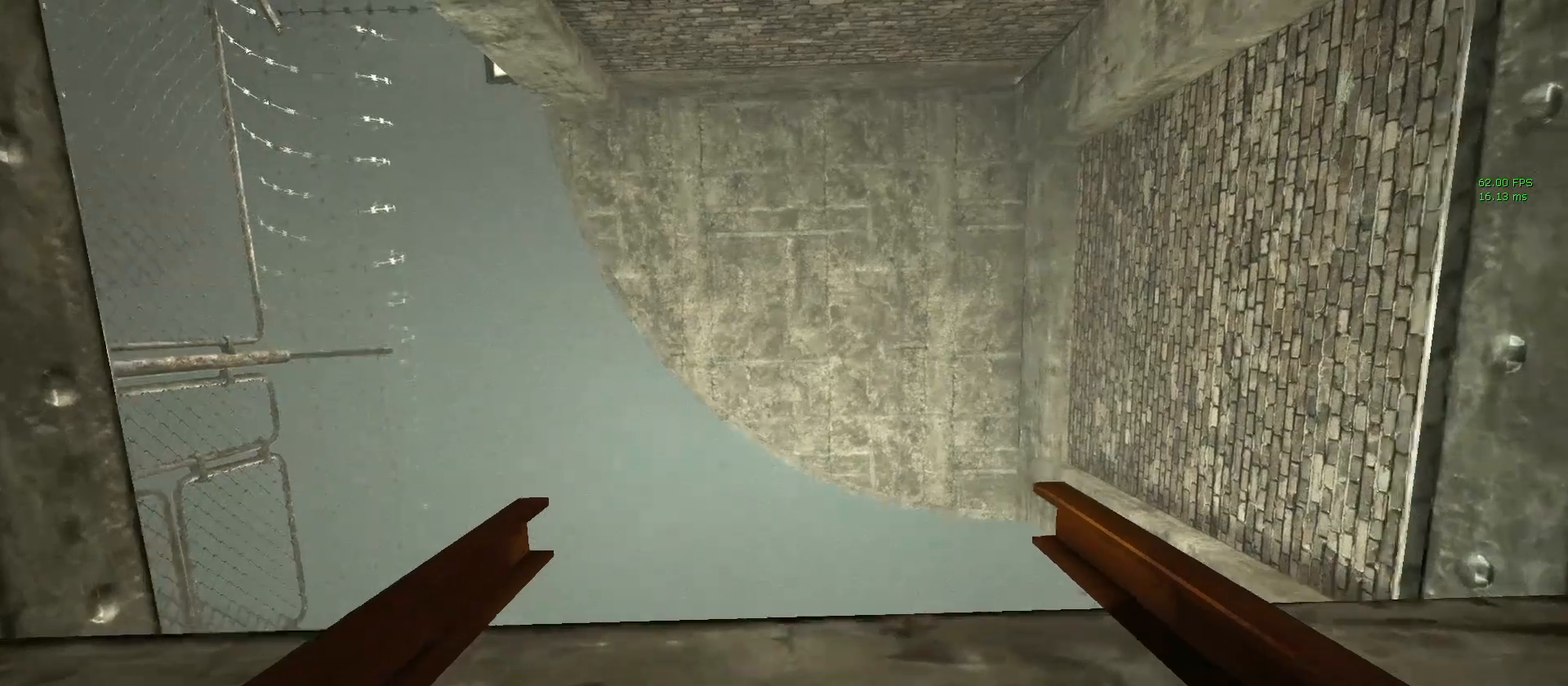
{"keys": ["w"], "mouse": [], "events": []}
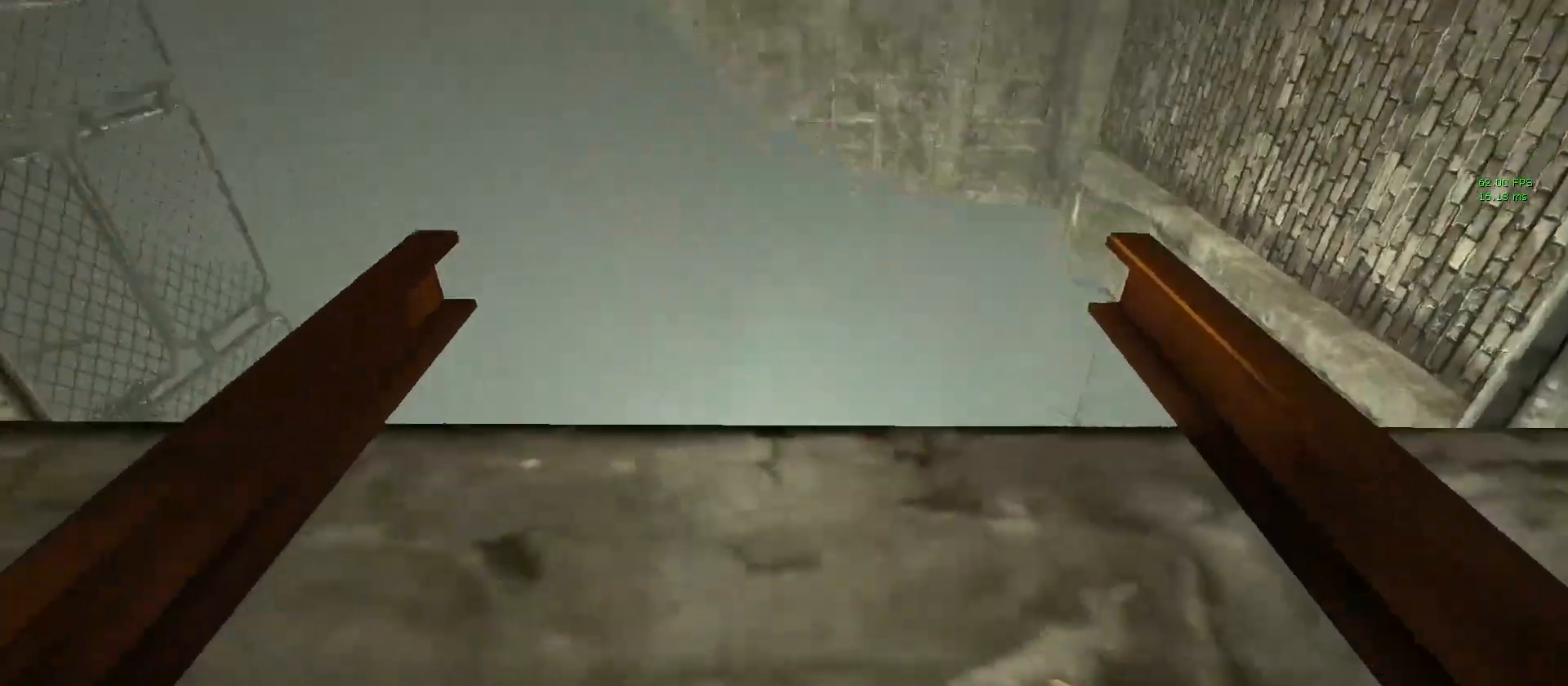
{"keys": ["shift", "w"], "mouse": [], "events": [[417, "shift", "down"]]}
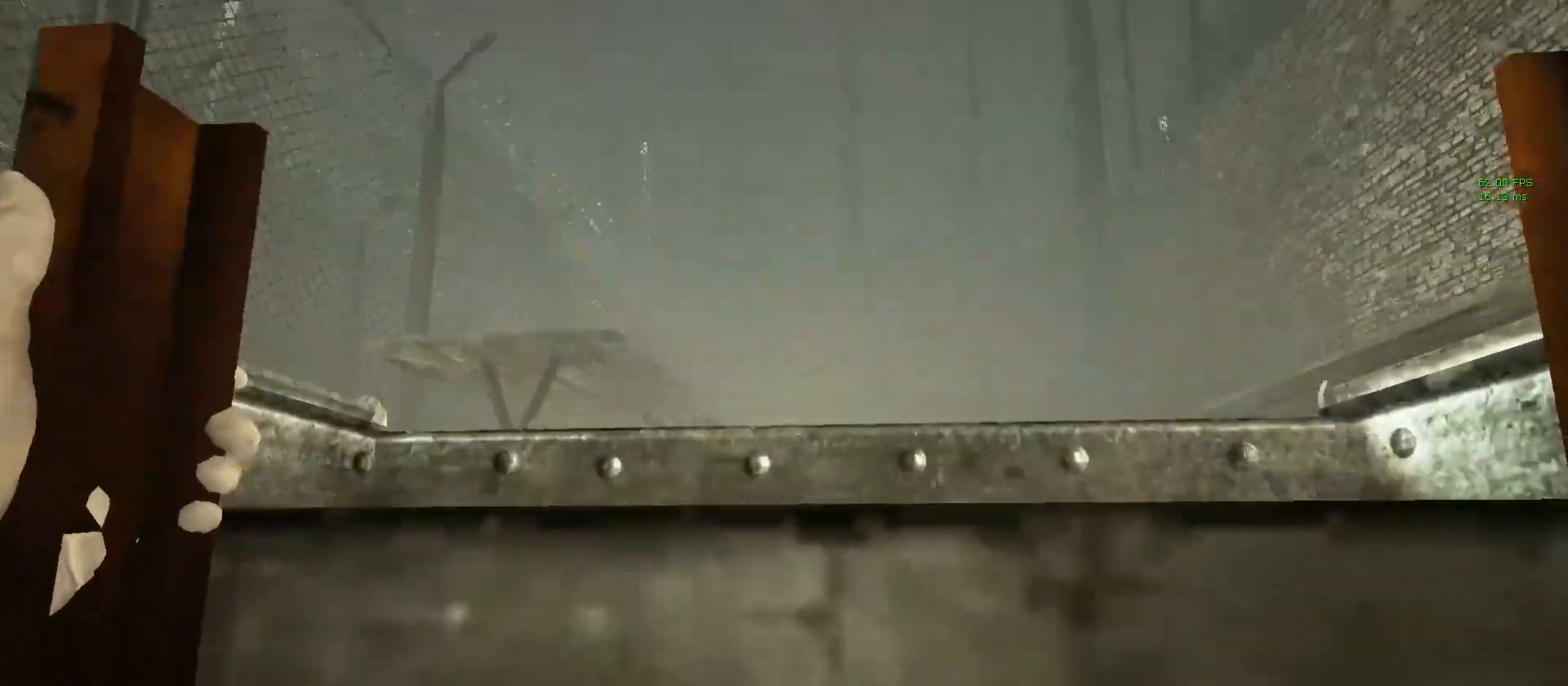
{"keys": ["shift", "w"], "mouse": [], "events": []}
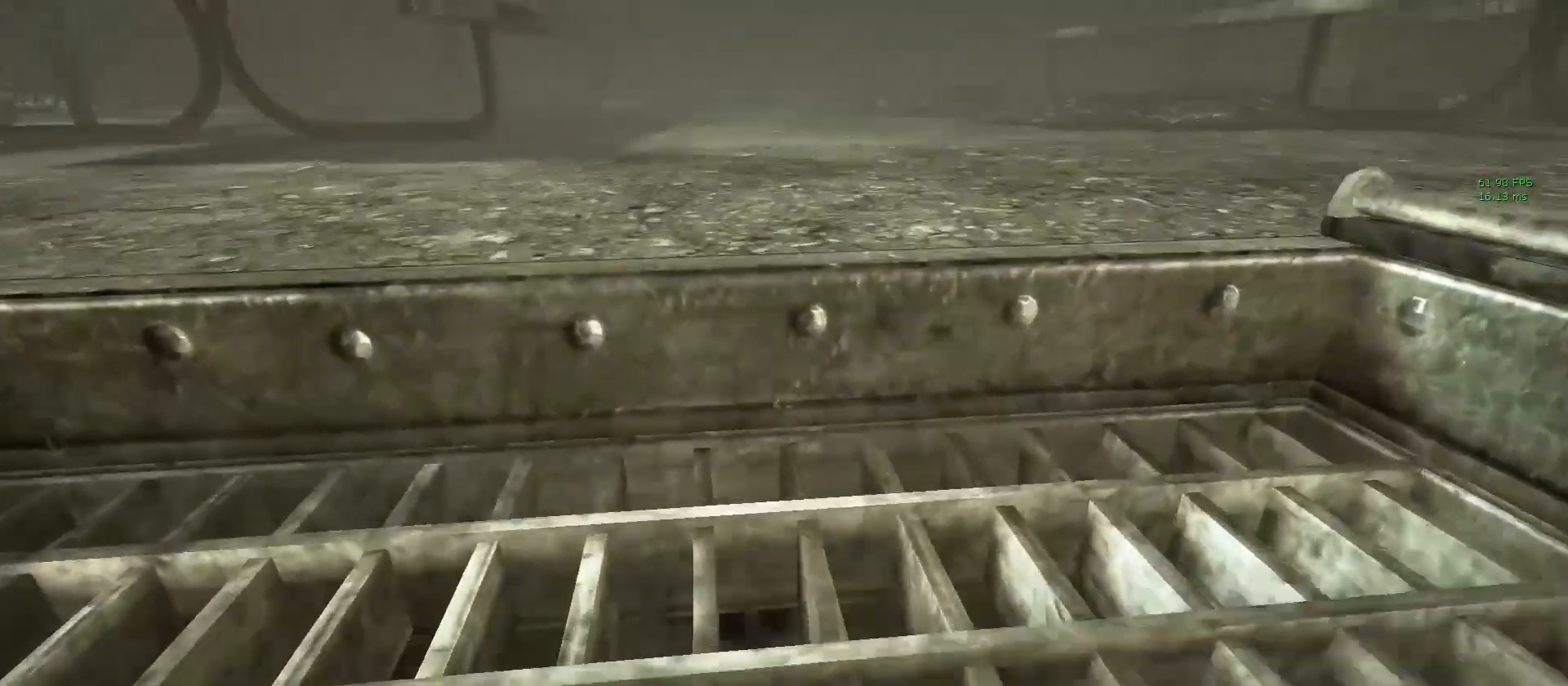
{"keys": ["shift", "w"], "mouse": [], "events": []}
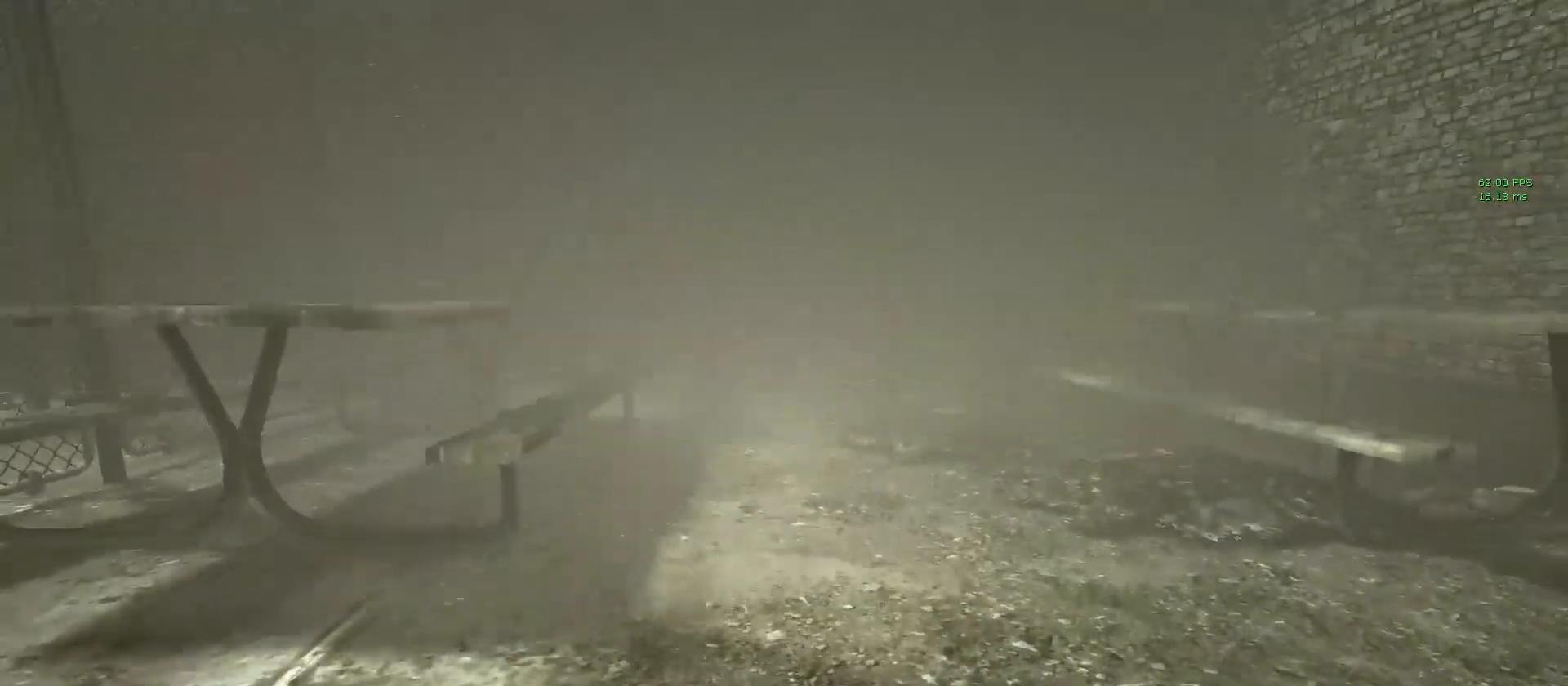
{"keys": ["shift", "w"], "mouse": [], "events": []}
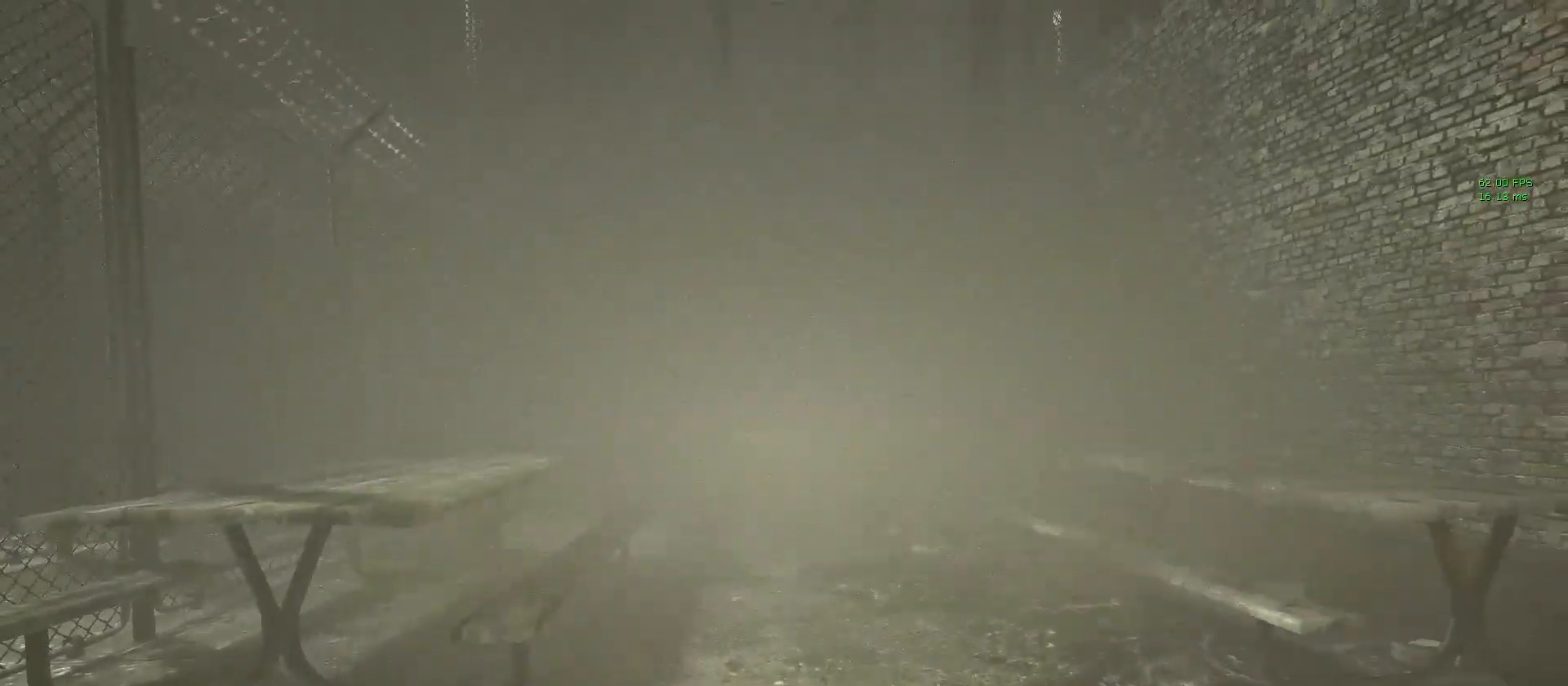
{"keys": ["shift", "w"], "mouse": [], "events": []}
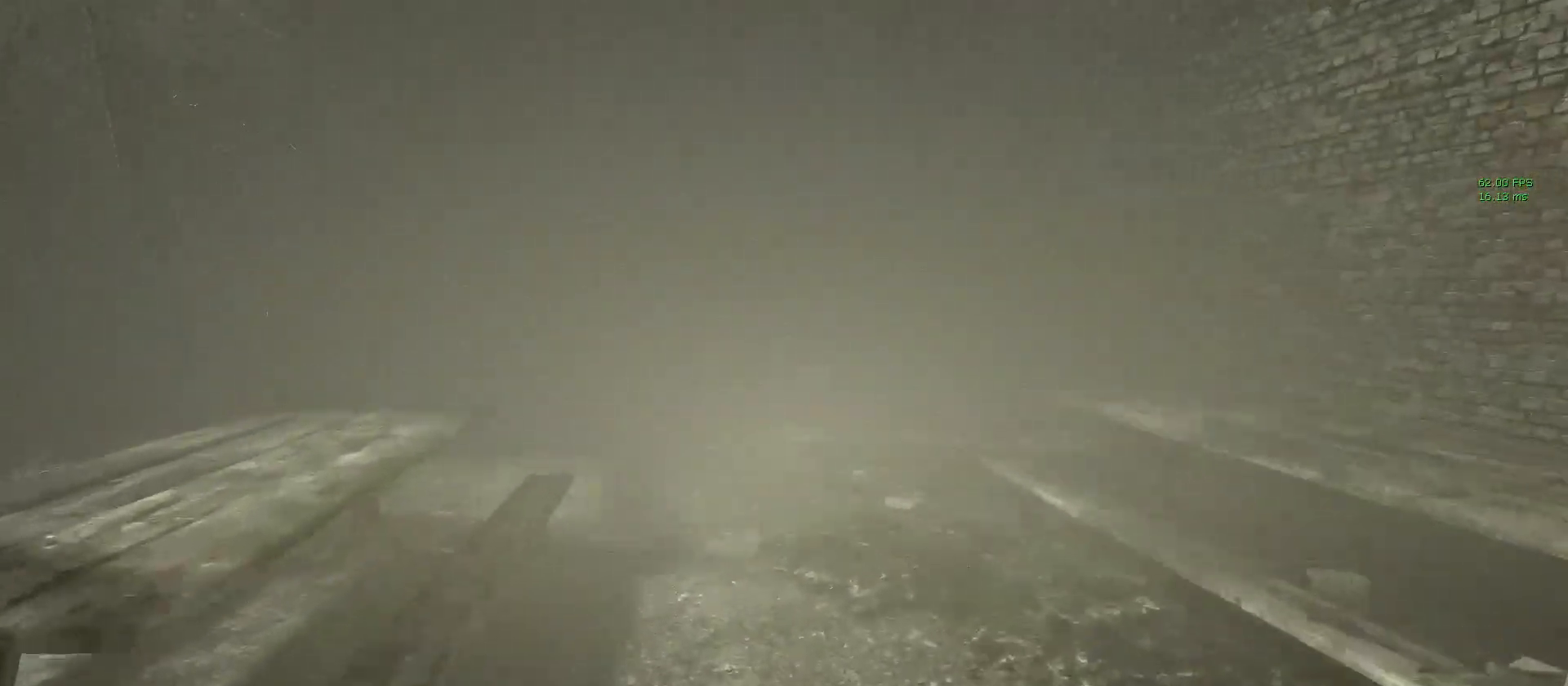
{"keys": ["shift", "w"], "mouse": [], "events": []}
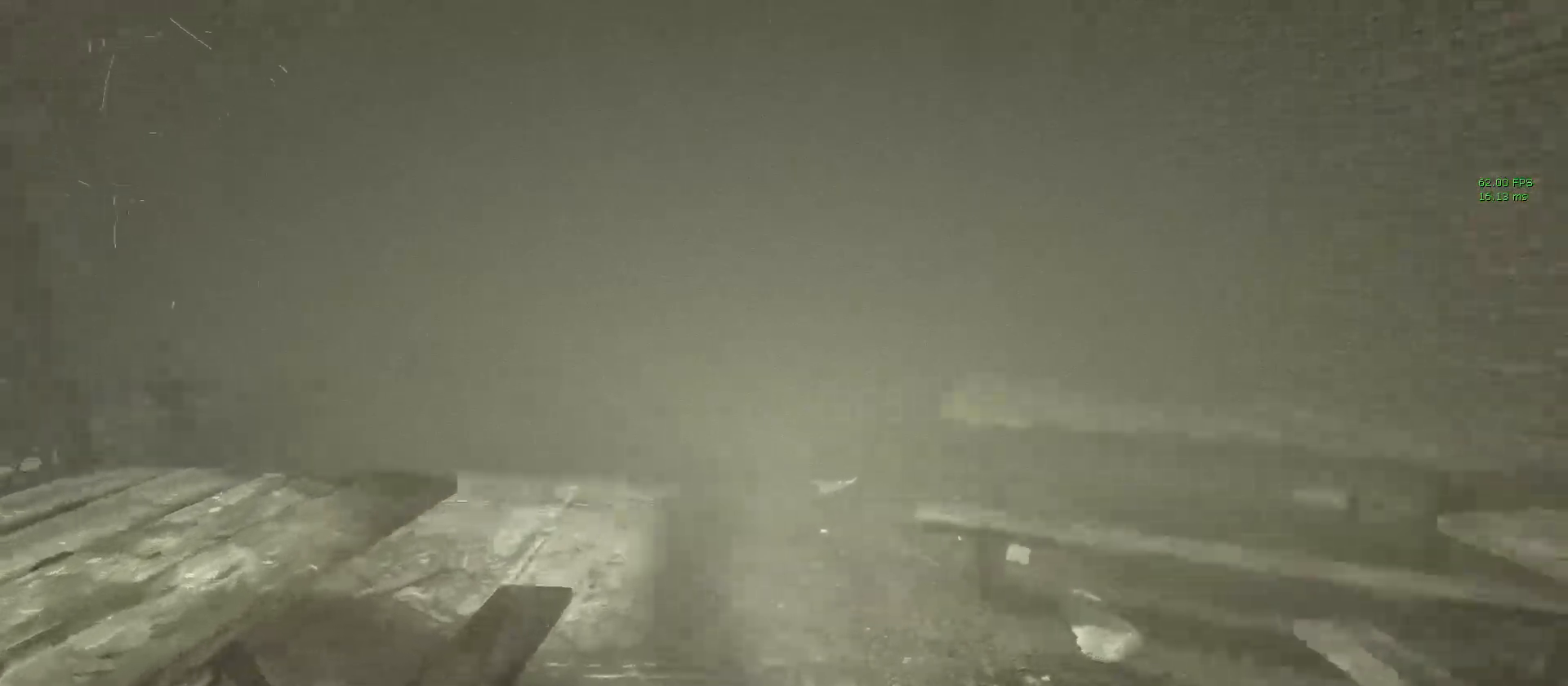
{"keys": ["shift", "w"], "mouse": [], "events": []}
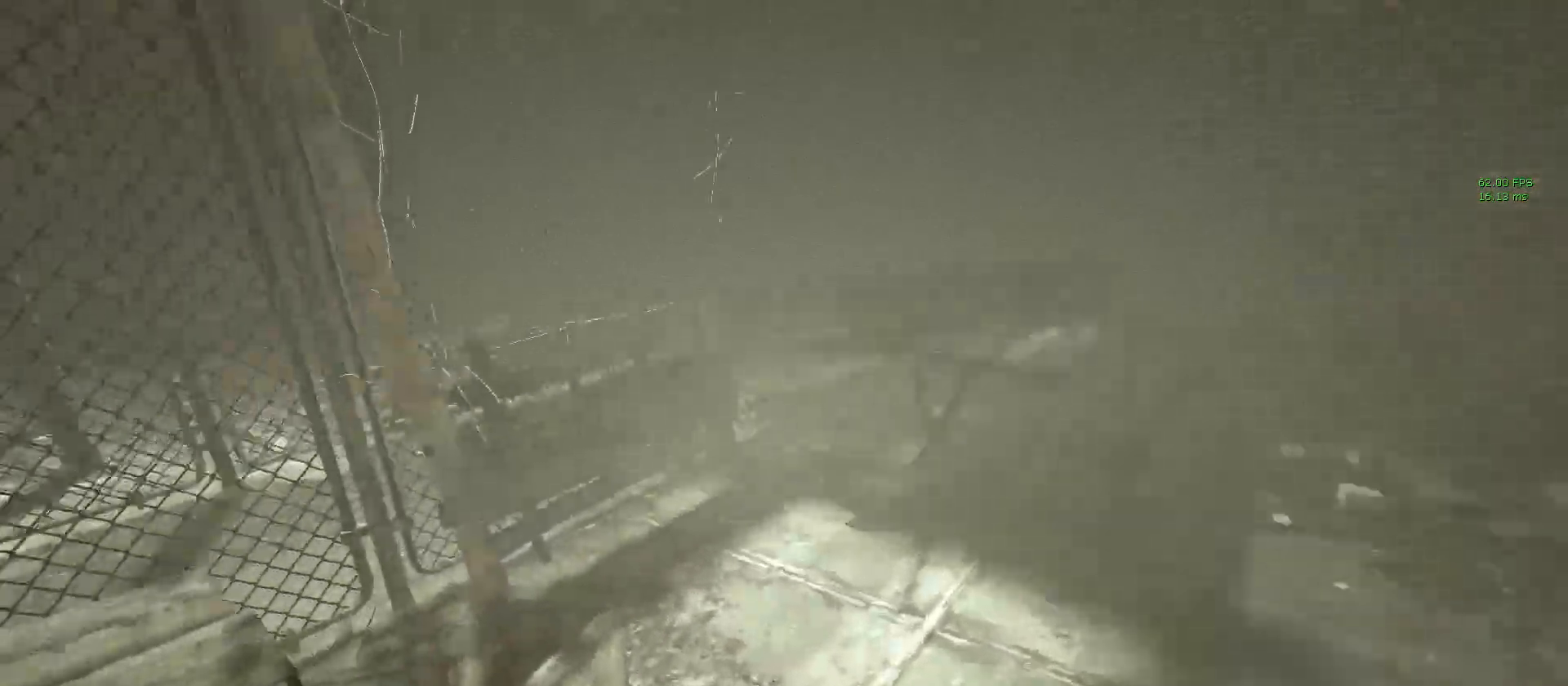
{"keys": ["d", "w"], "mouse": [], "events": [[17, "d", "down"], [150, "shift", "up"]]}
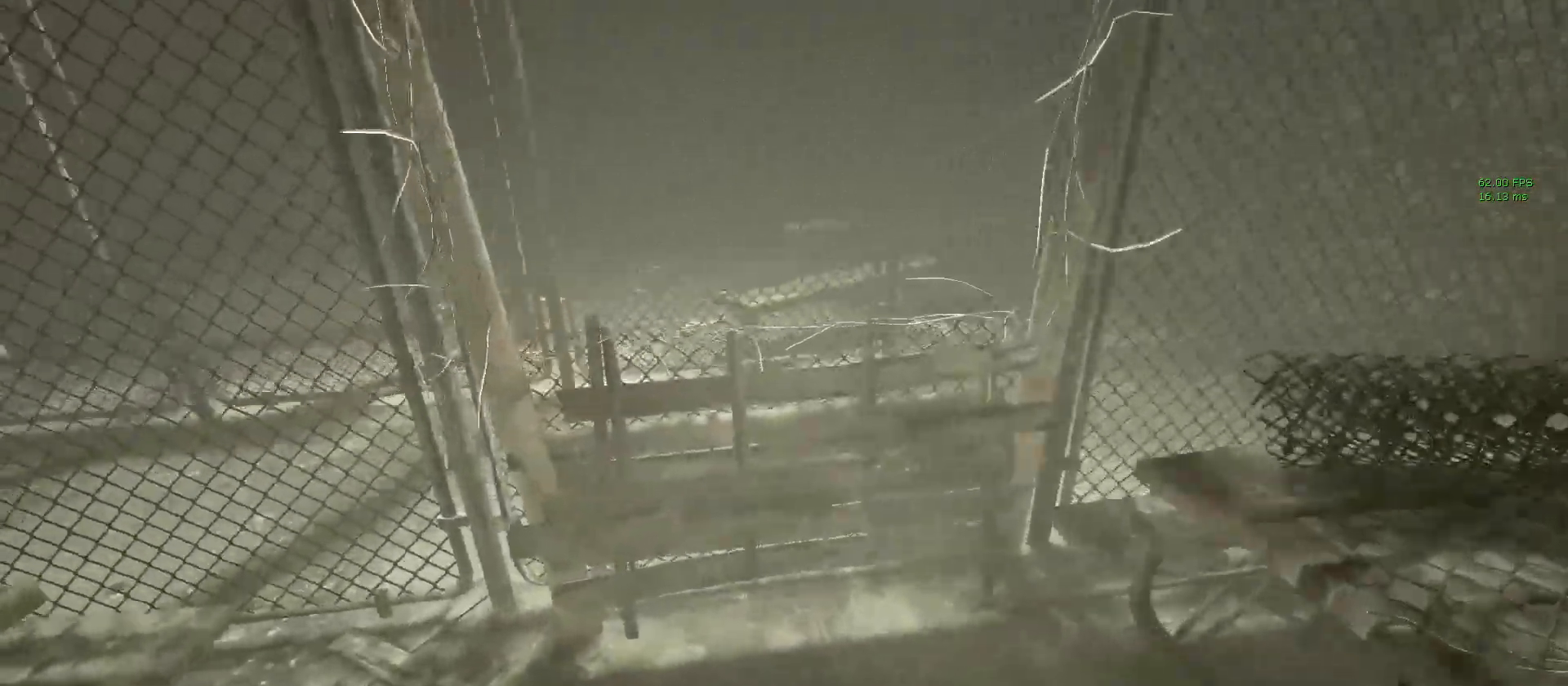
{"keys": ["w"], "mouse": [], "events": [[317, "d", "up"]]}
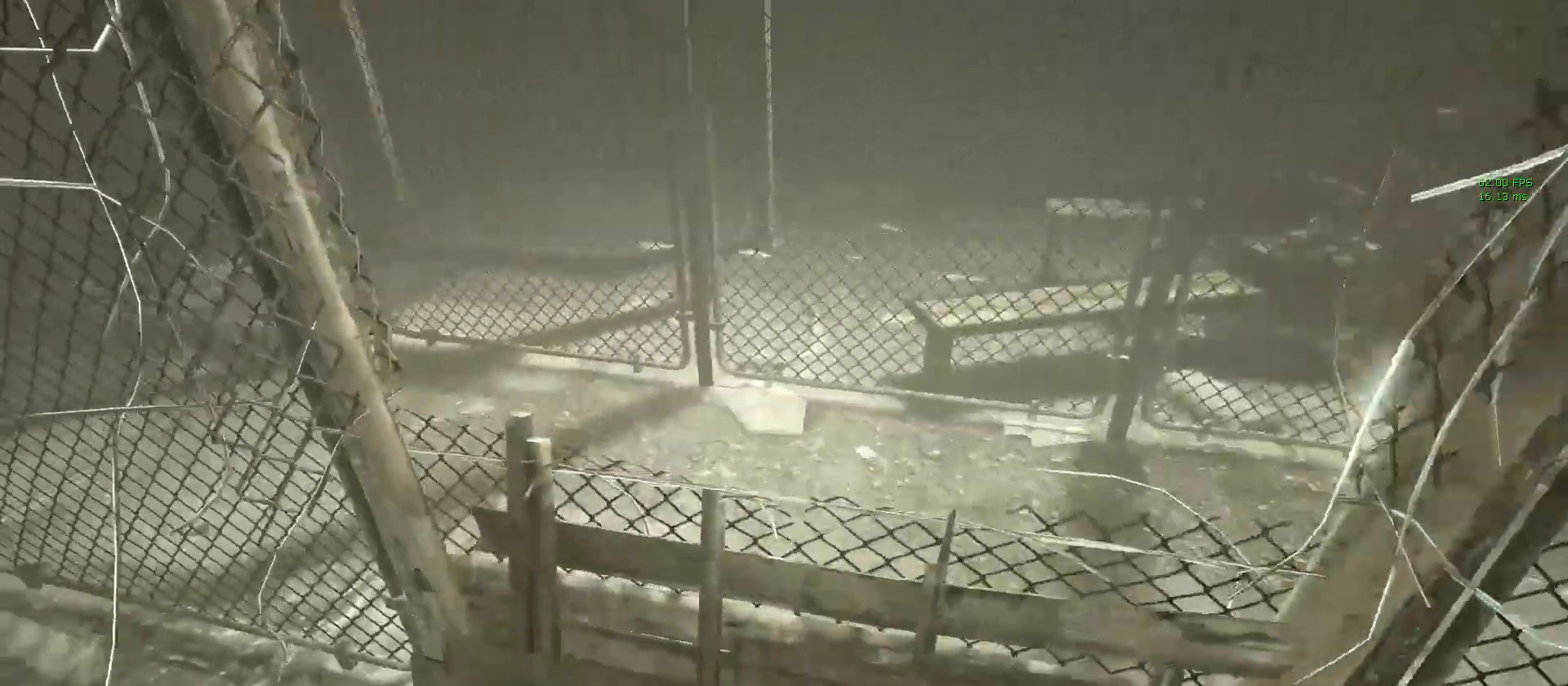
{"keys": ["a", "w"], "mouse": [], "events": [[150, "space", "down"], [233, "space", "up"], [417, "a", "down"]]}
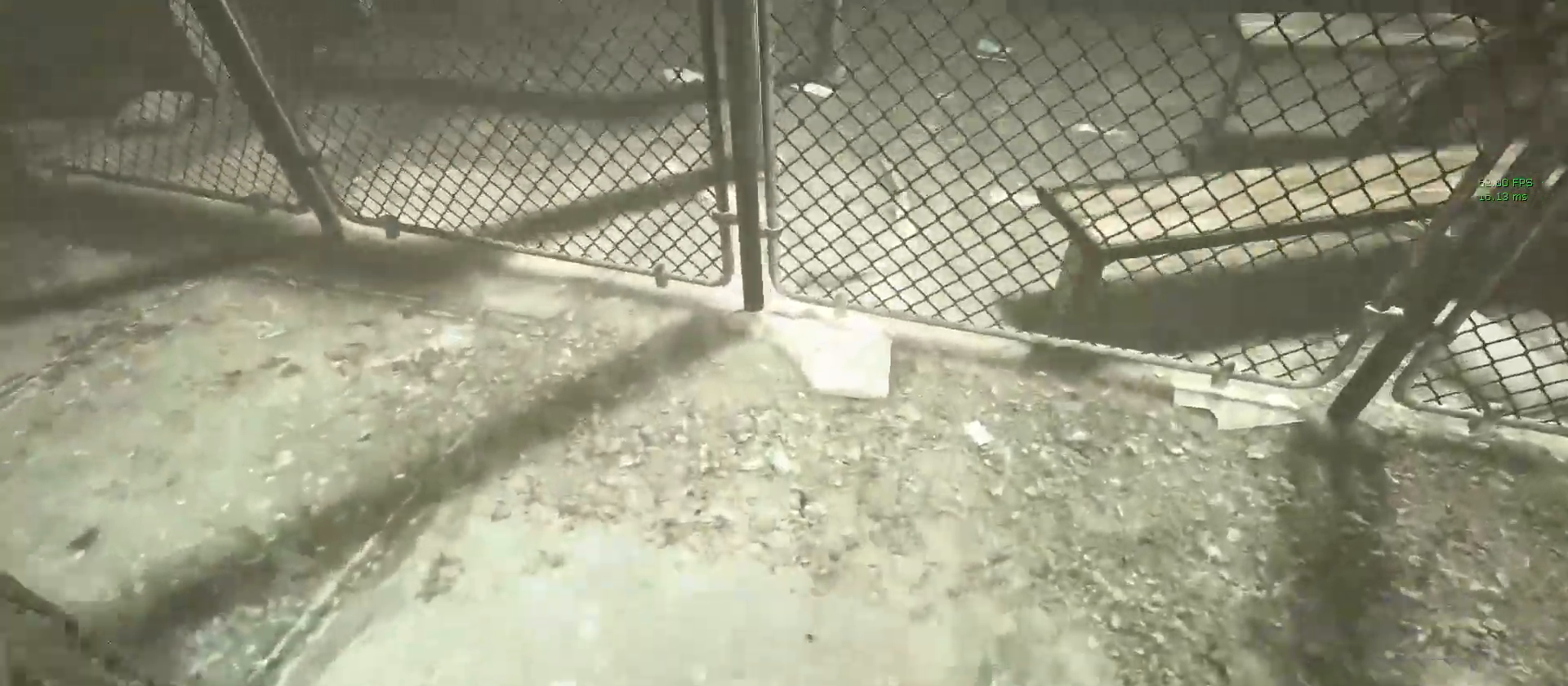
{"keys": ["a", "shift", "w"], "mouse": [], "events": [[167, "a", "up"], [167, "space", "down"], [250, "space", "up"], [350, "shift", "down"], [483, "a", "down"]]}
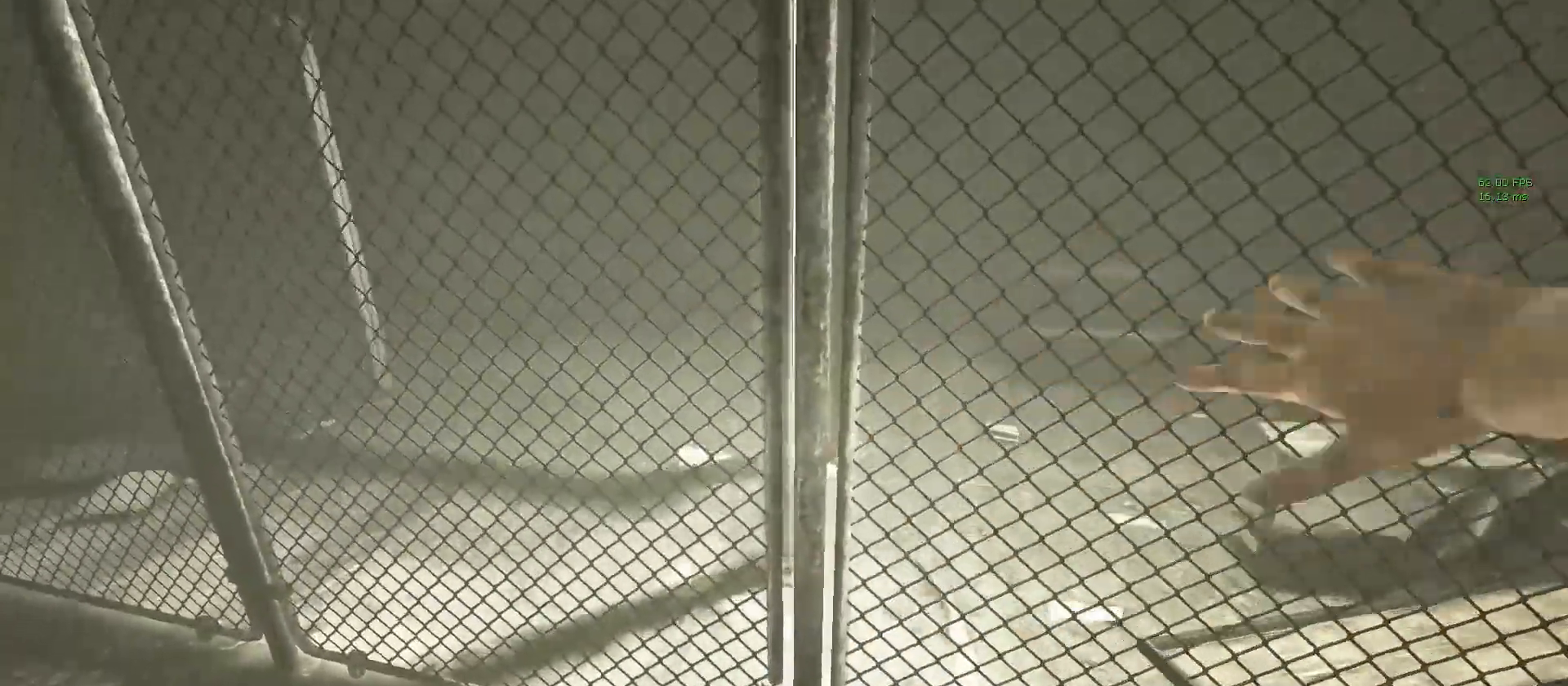
{"keys": ["shift", "w"], "mouse": [], "events": [[450, "a", "up"]]}
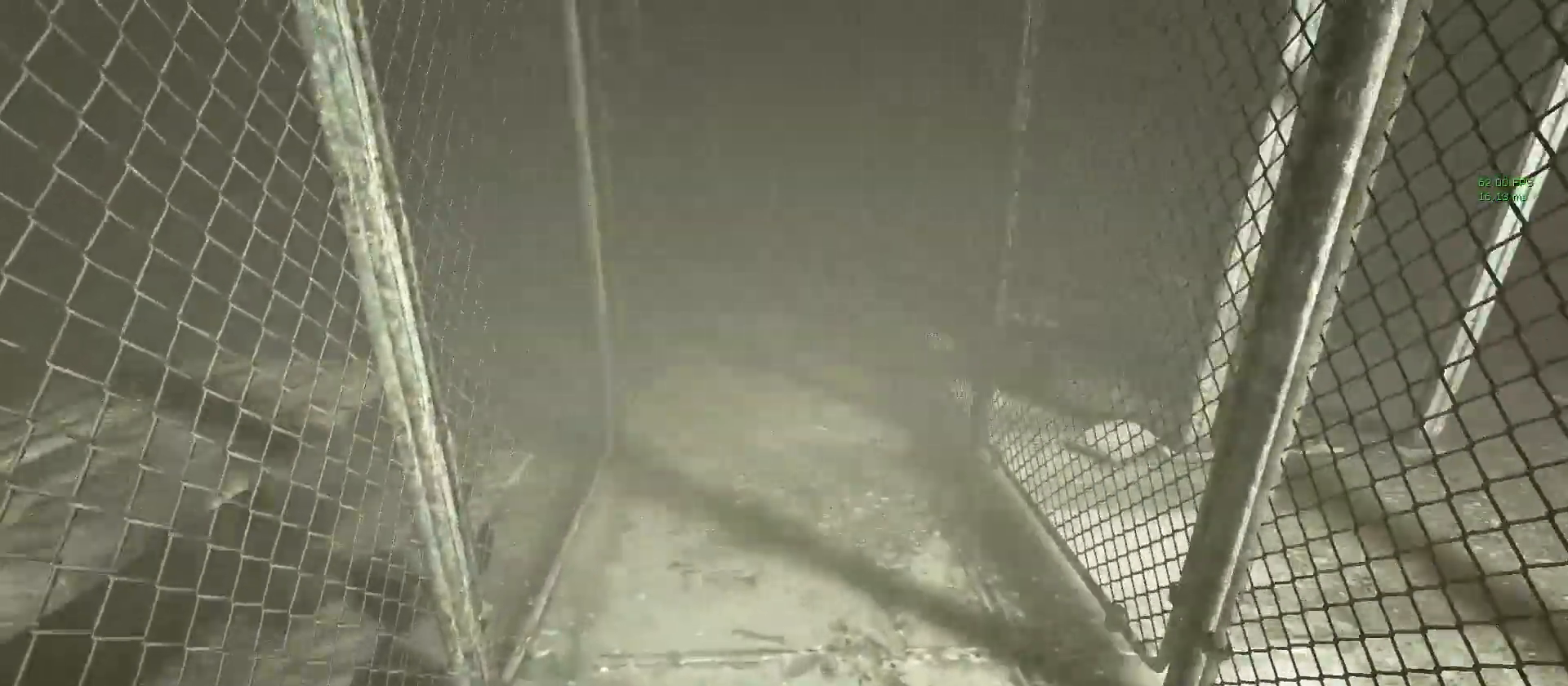
{"keys": ["shift", "w"], "mouse": [], "events": []}
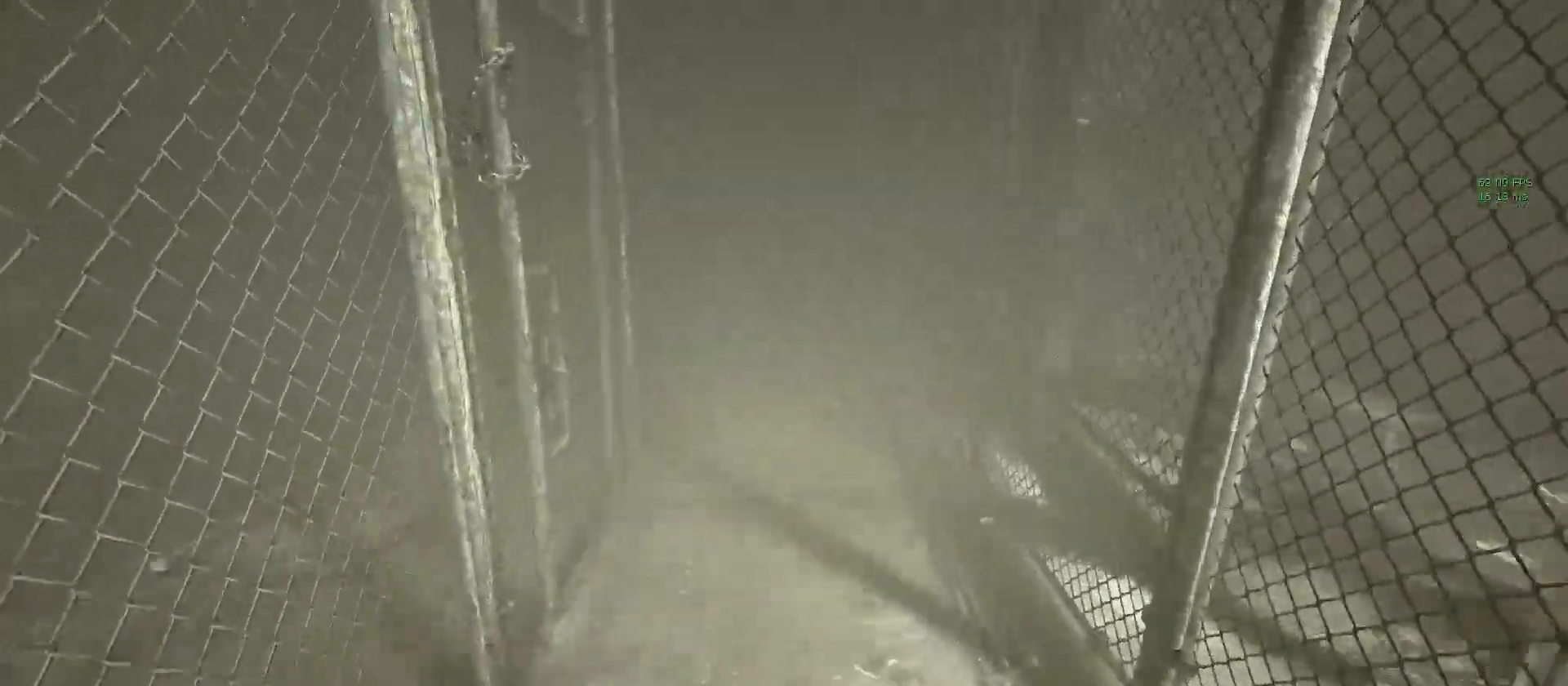
{"keys": ["shift", "w"], "mouse": [], "events": []}
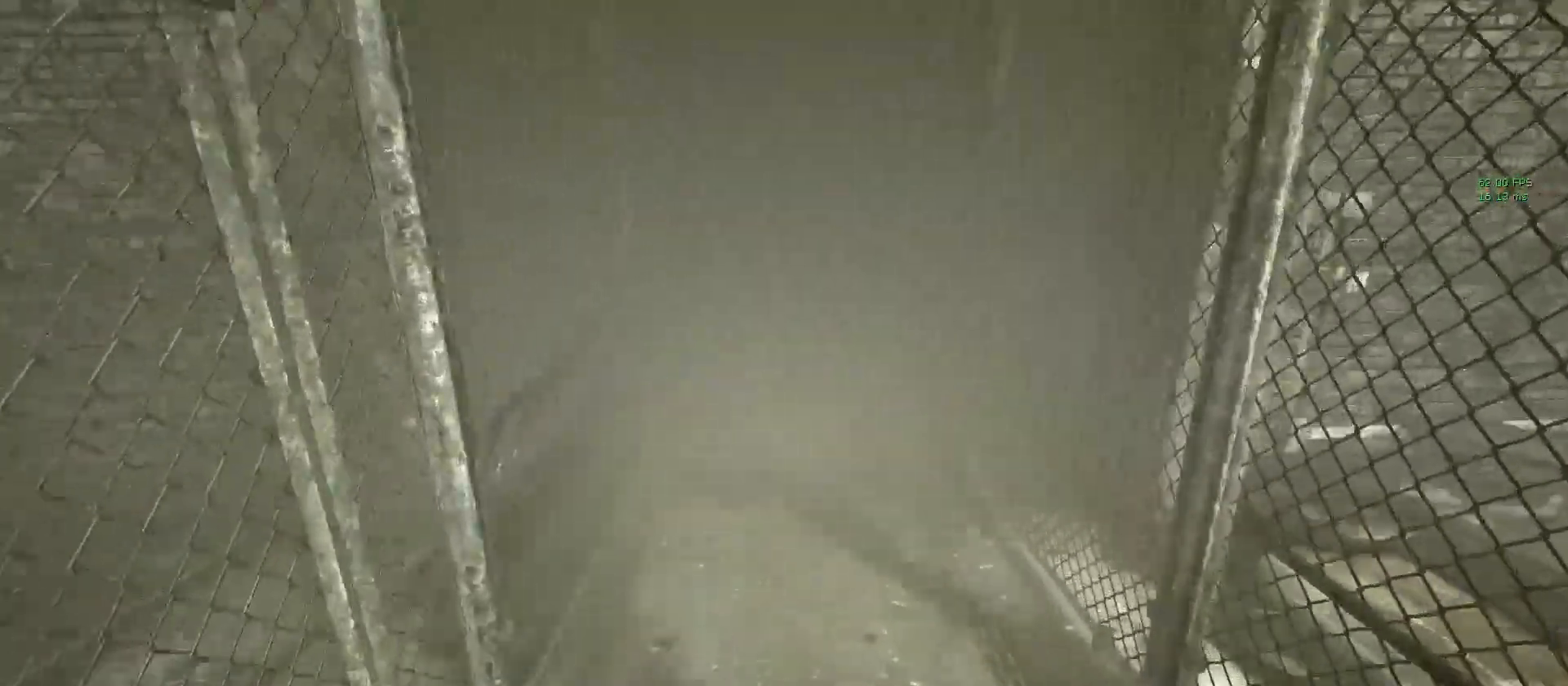
{"keys": ["shift", "w"], "mouse": [], "events": []}
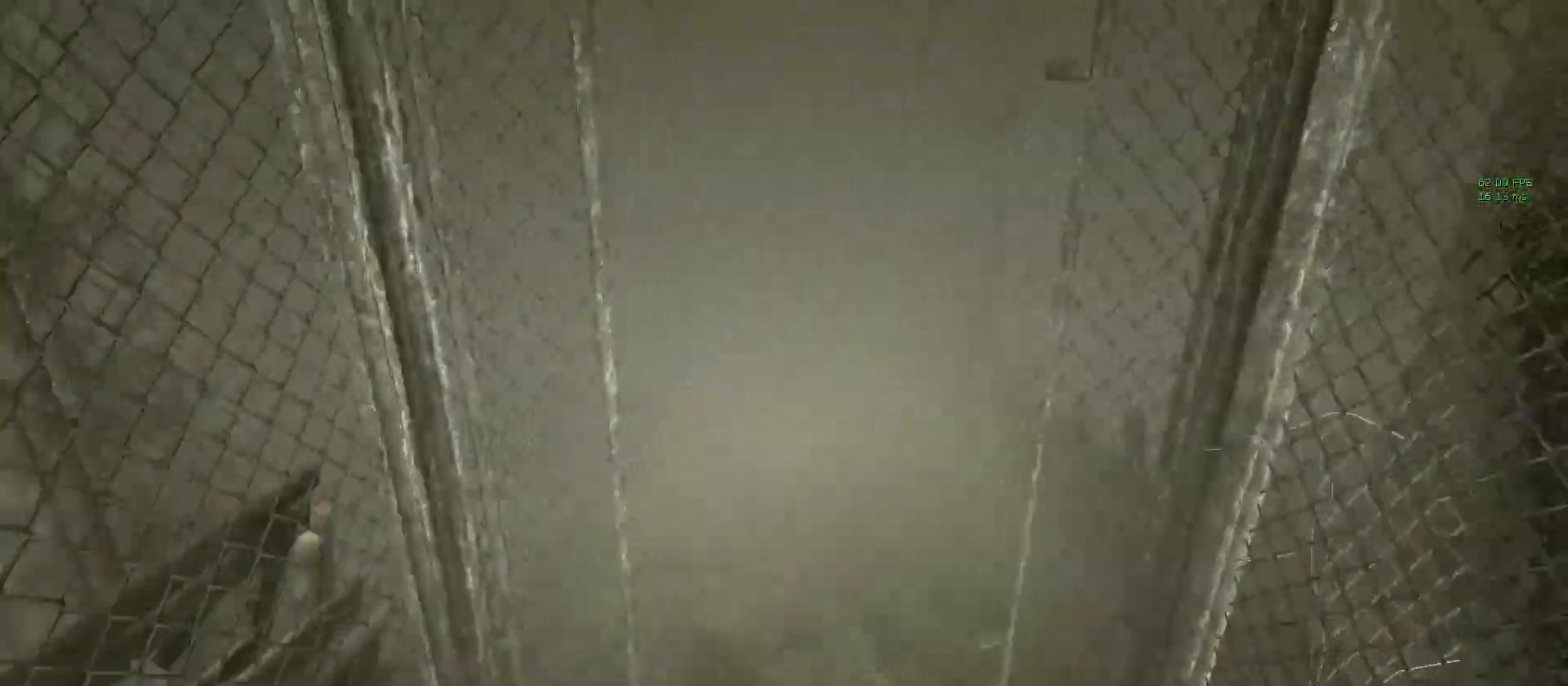
{"keys": ["shift", "w"], "mouse": [], "events": []}
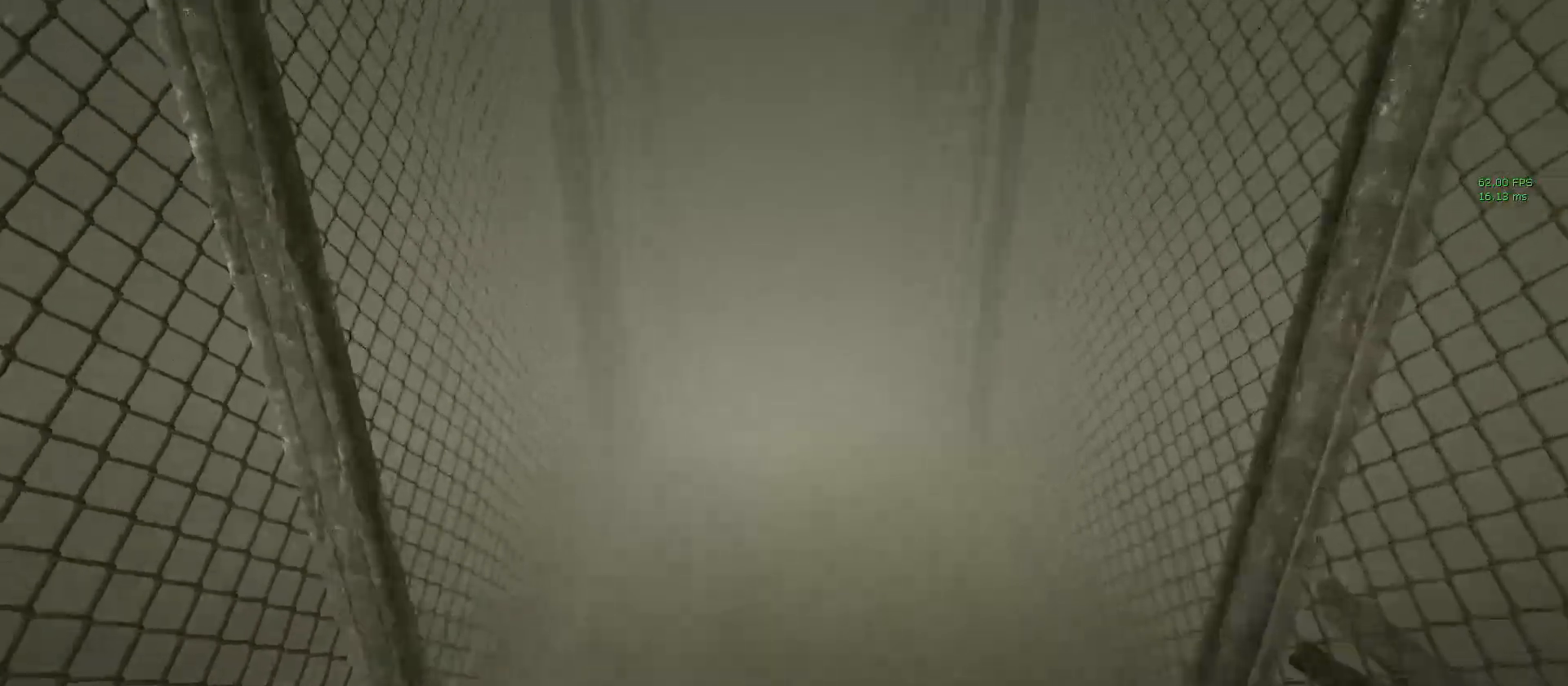
{"keys": ["shift", "w"], "mouse": [], "events": []}
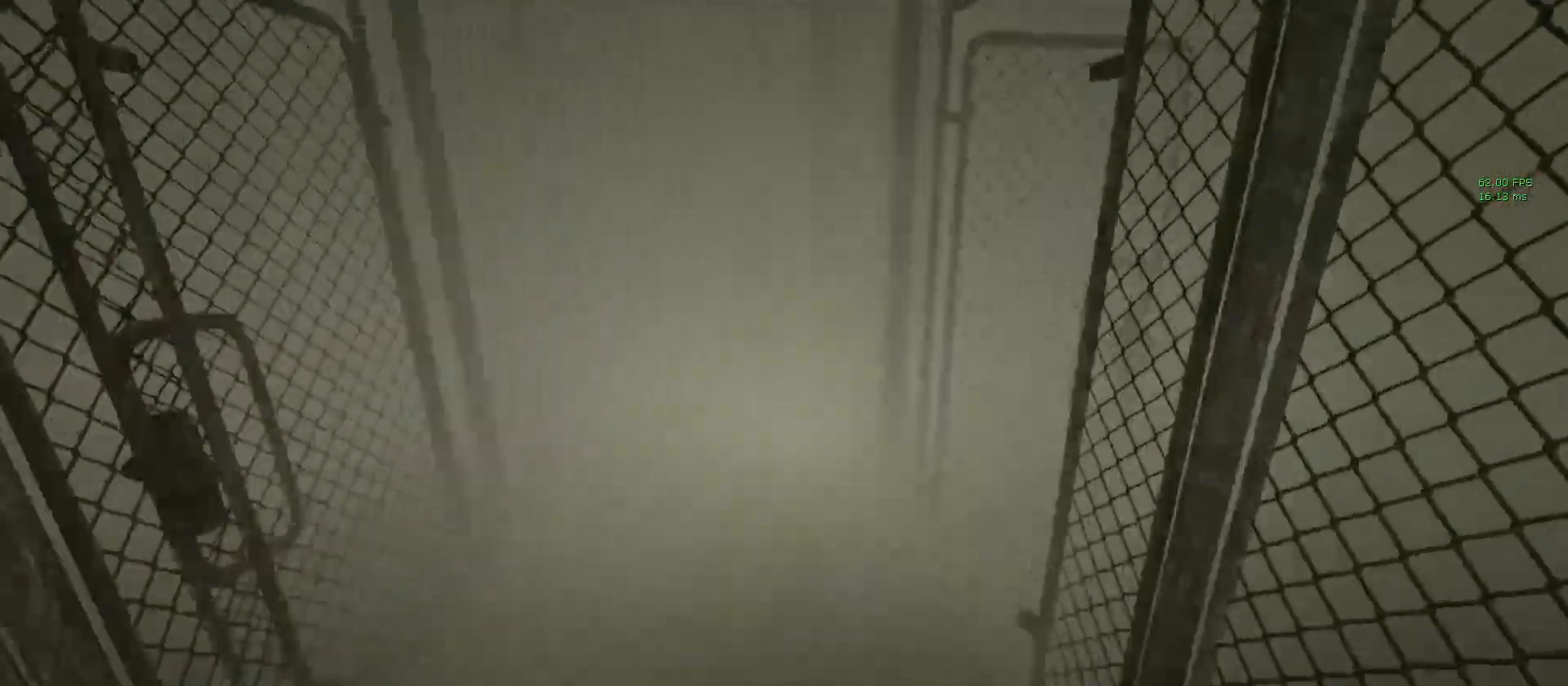
{"keys": ["shift", "w"], "mouse": [], "events": [[367, "a", "down"], [467, "a", "up"]]}
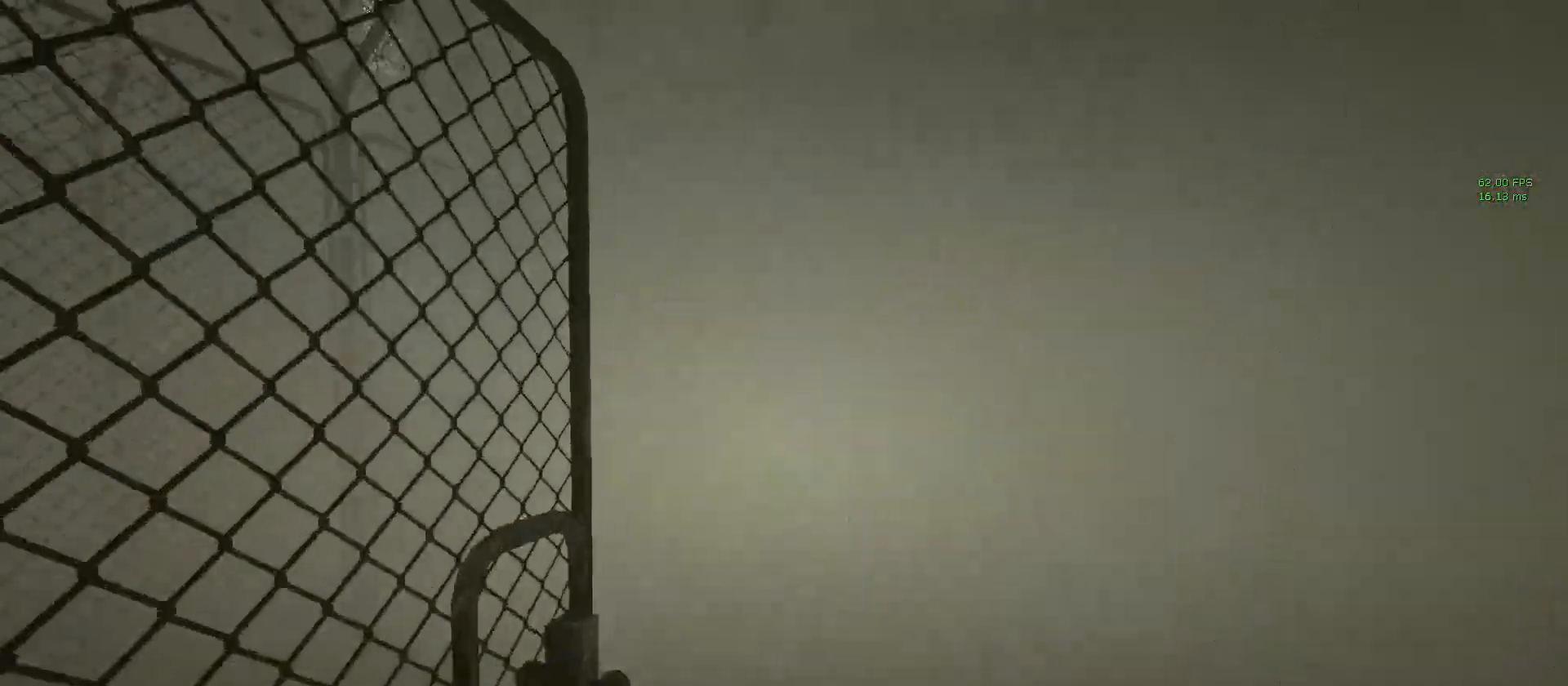
{"keys": ["shift", "w"], "mouse": [], "events": []}
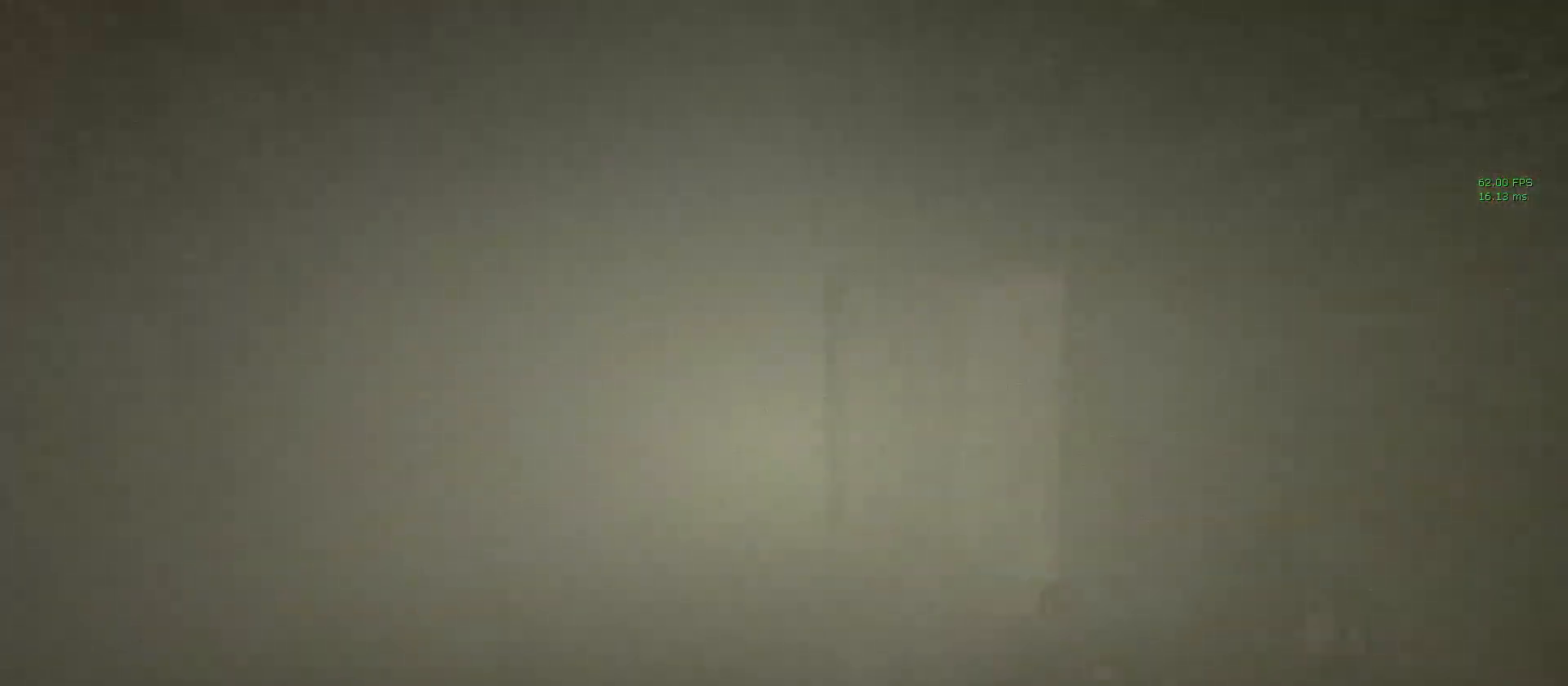
{"keys": ["shift", "w"], "mouse": [], "events": []}
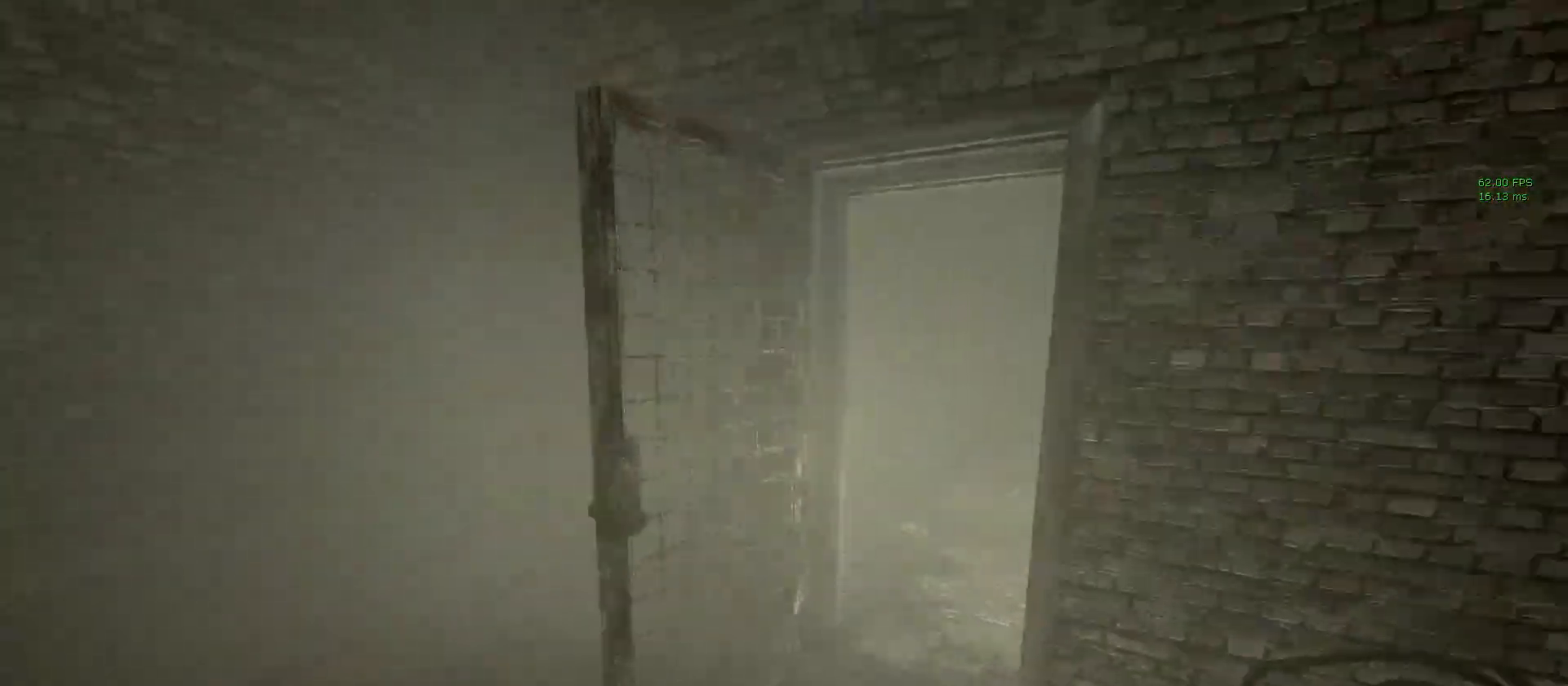
{"keys": ["shift", "w"], "mouse": [], "events": [[283, "d", "down"], [450, "d", "up"]]}